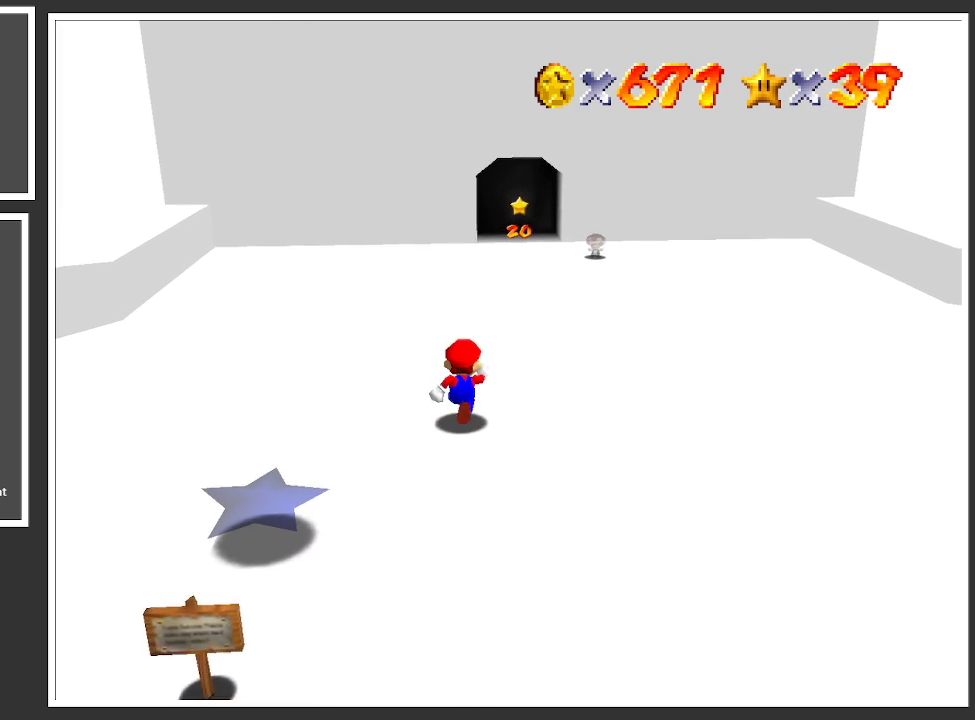
Gameplay with a controller (Xbox layout); each line is a JSON object with the inputs held at the frame after it. "events" lists button and stick changes between this image and that frame as [ms after this image, input, new state], when the widget could be followed in between. Not read: L3 R3.
{"buttons": [], "left_stick": "up-right", "right_stick": "center", "events": []}
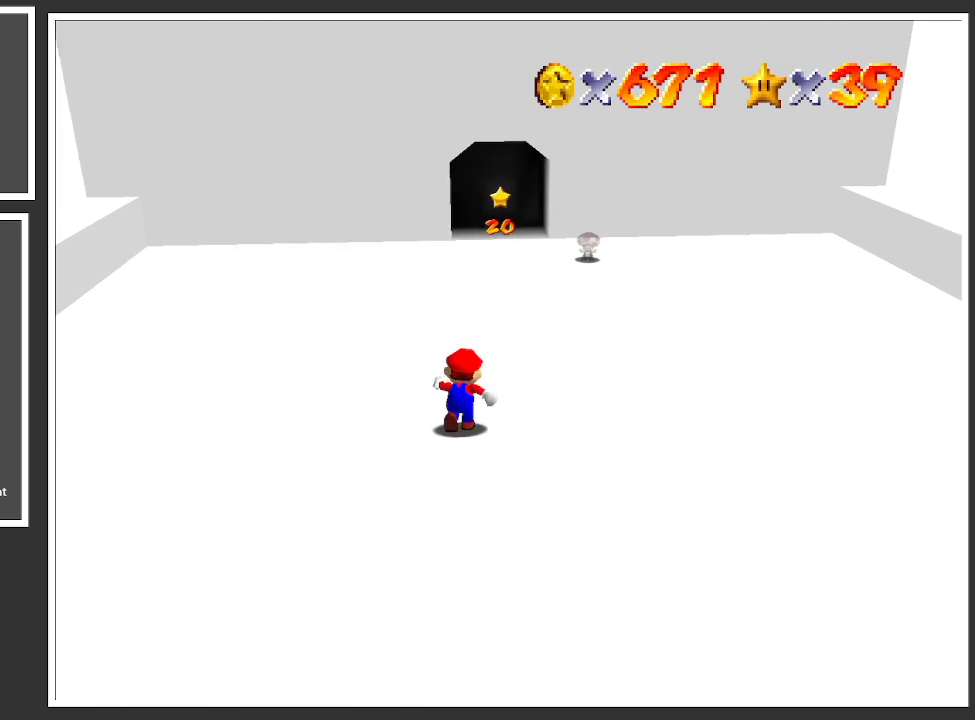
{"buttons": [], "left_stick": "up-right", "right_stick": "center", "events": []}
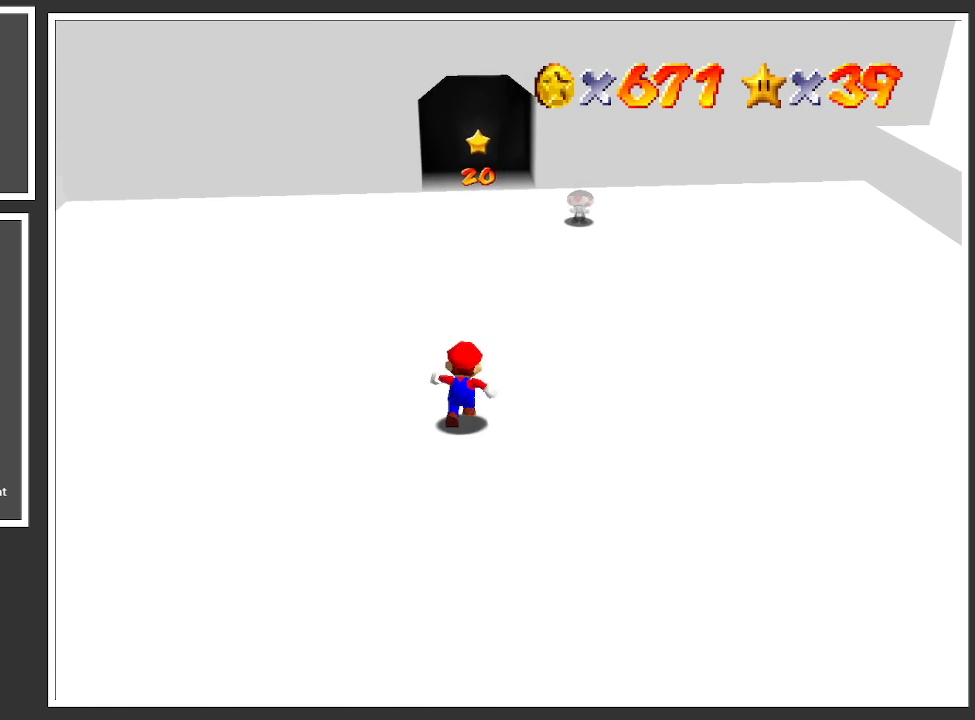
{"buttons": [], "left_stick": "up-right", "right_stick": "center", "events": []}
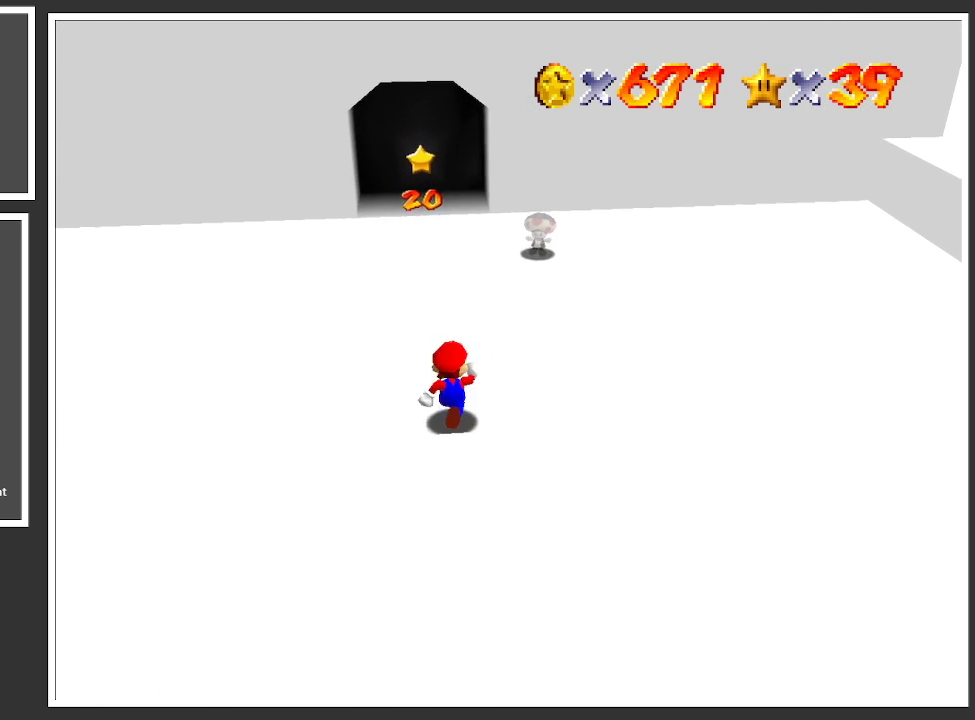
{"buttons": [], "left_stick": "up-right", "right_stick": "center", "events": []}
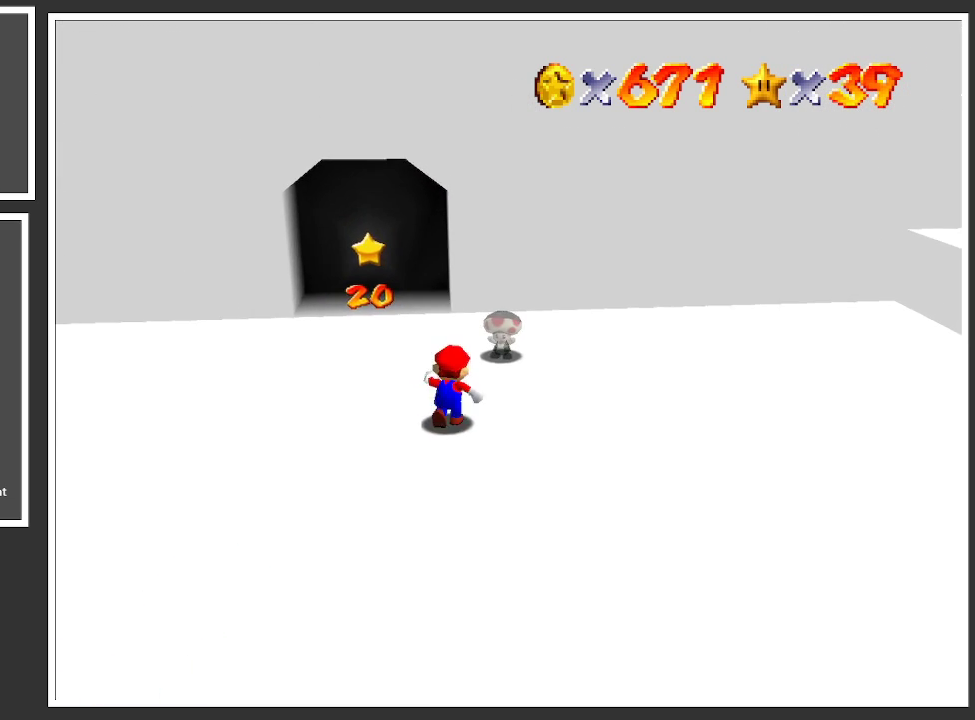
{"buttons": [], "left_stick": "up", "right_stick": "center", "events": [[133, "left_stick", "center"], [417, "left_stick", "up"]]}
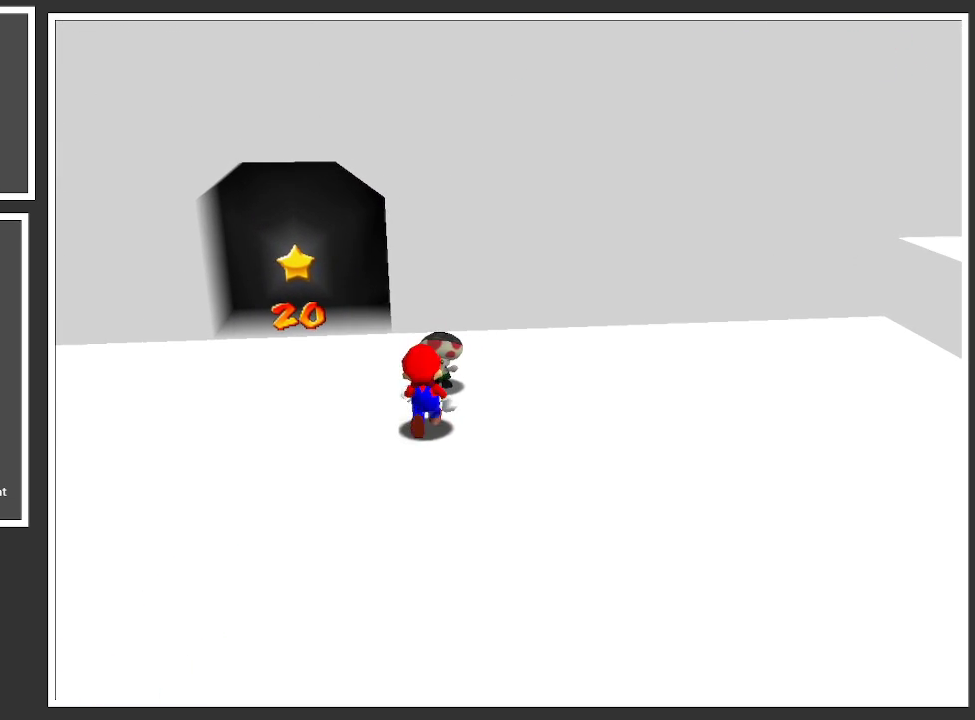
{"buttons": [], "left_stick": "center", "right_stick": "center", "events": [[333, "left_stick", "center"]]}
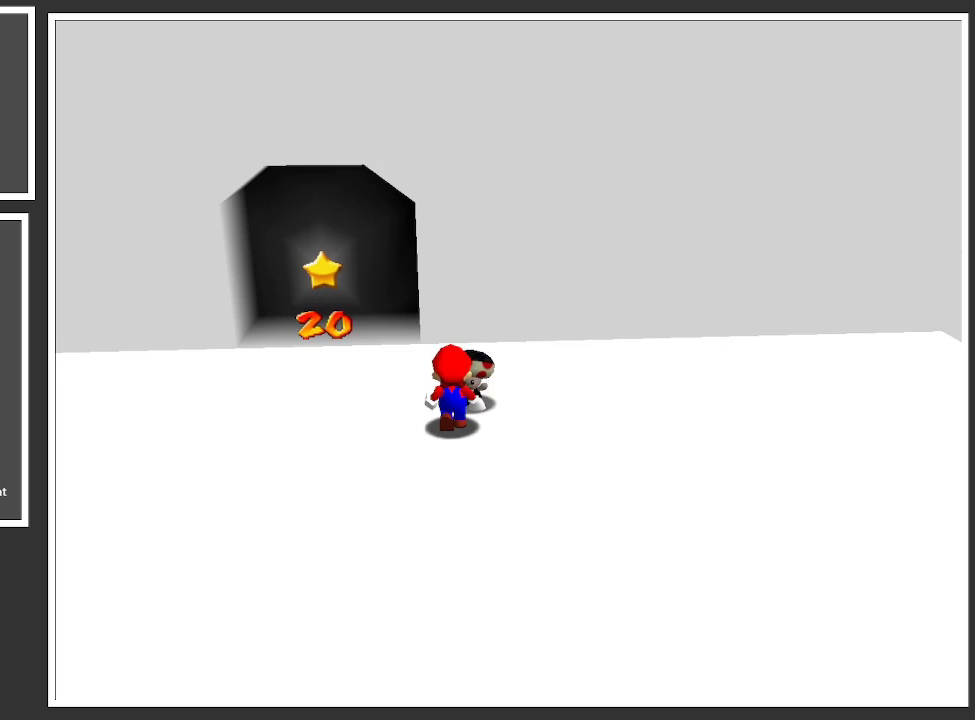
{"buttons": [], "left_stick": "center", "right_stick": "center", "events": [[350, "X", "down"], [483, "X", "up"]]}
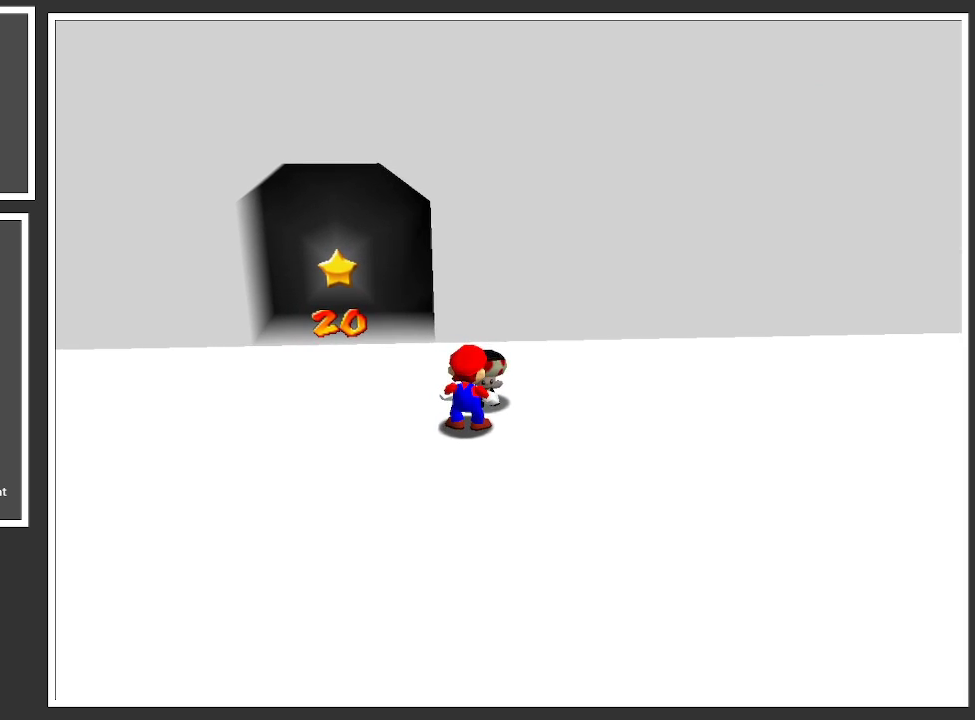
{"buttons": [], "left_stick": "center", "right_stick": "center", "events": []}
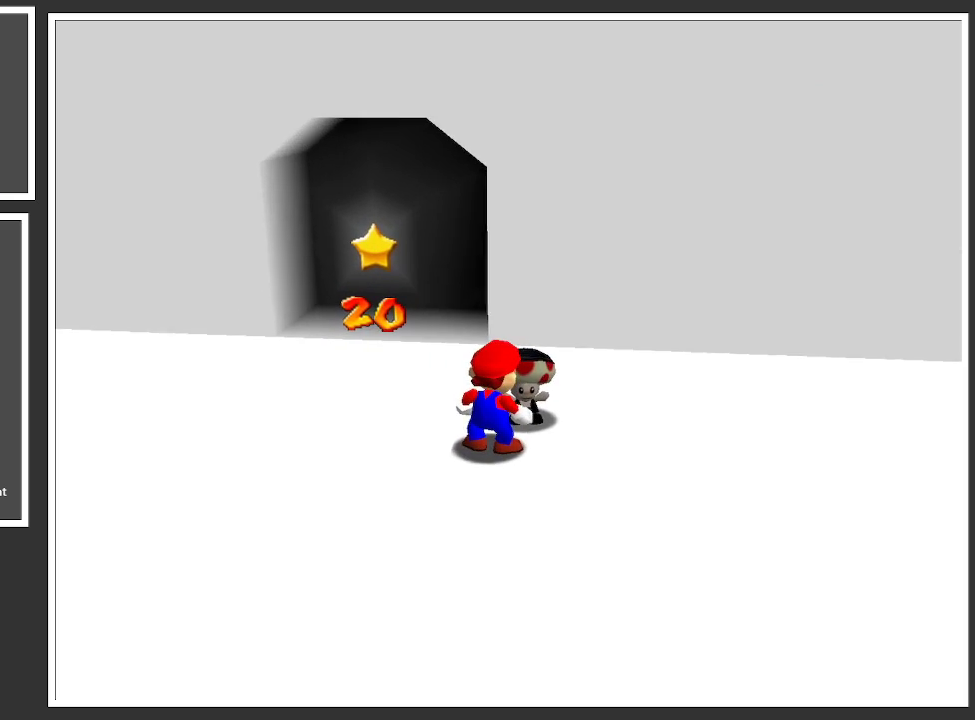
{"buttons": [], "left_stick": "center", "right_stick": "center", "events": []}
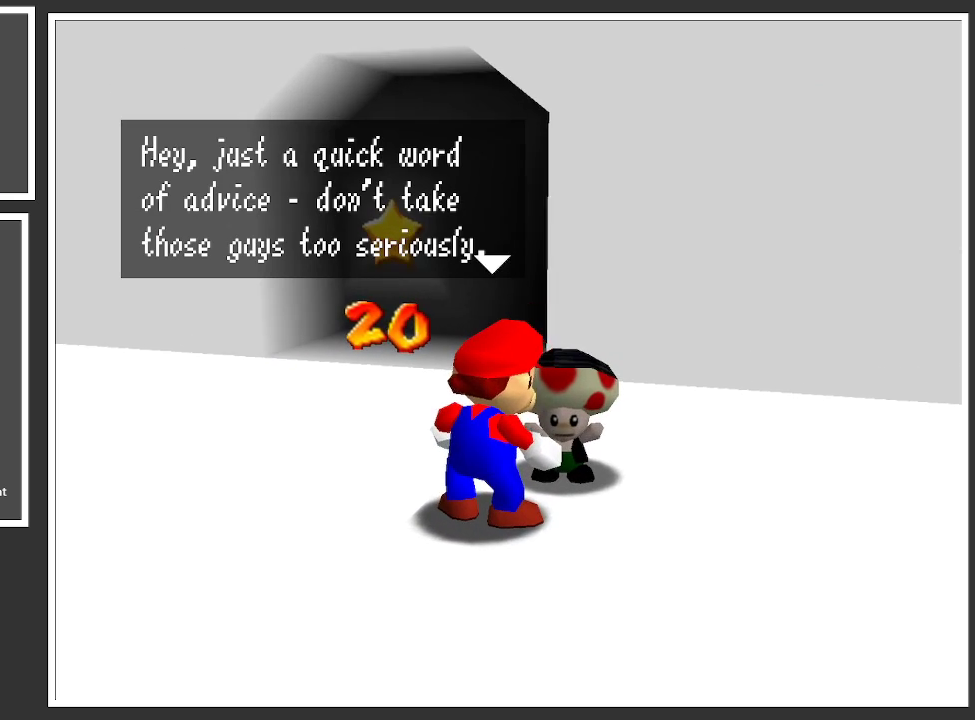
{"buttons": [], "left_stick": "center", "right_stick": "center", "events": []}
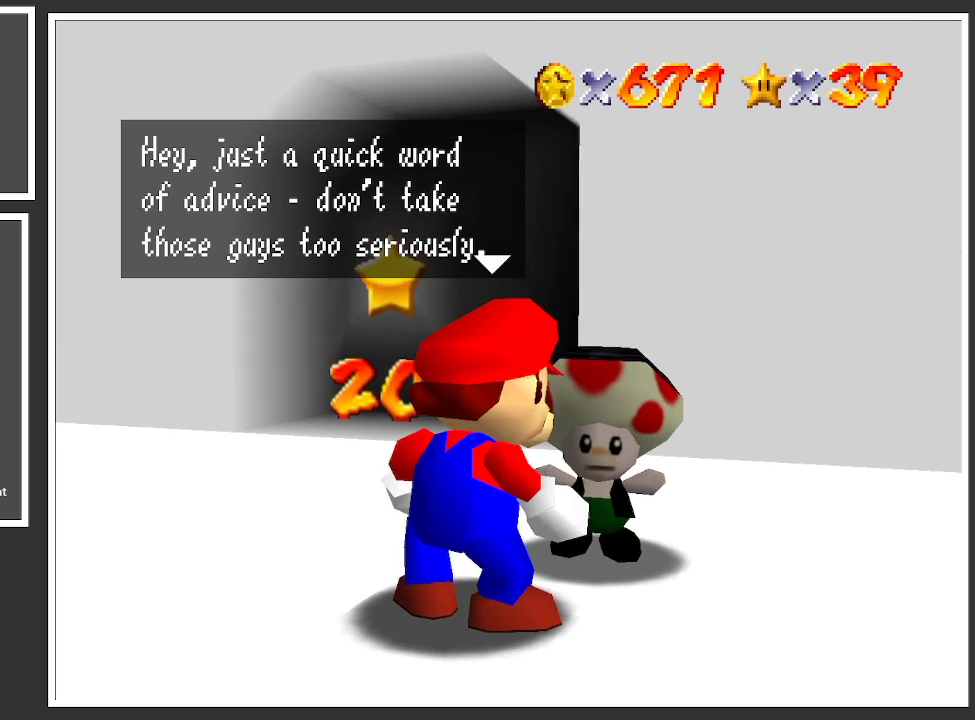
{"buttons": [], "left_stick": "center", "right_stick": "center", "events": []}
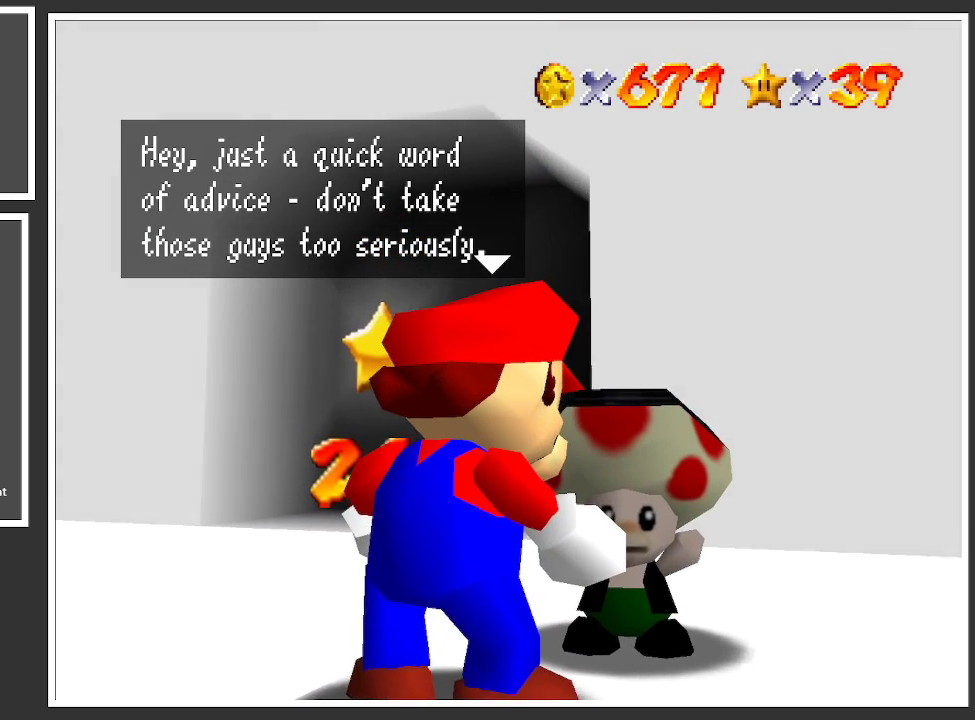
{"buttons": [], "left_stick": "center", "right_stick": "center", "events": []}
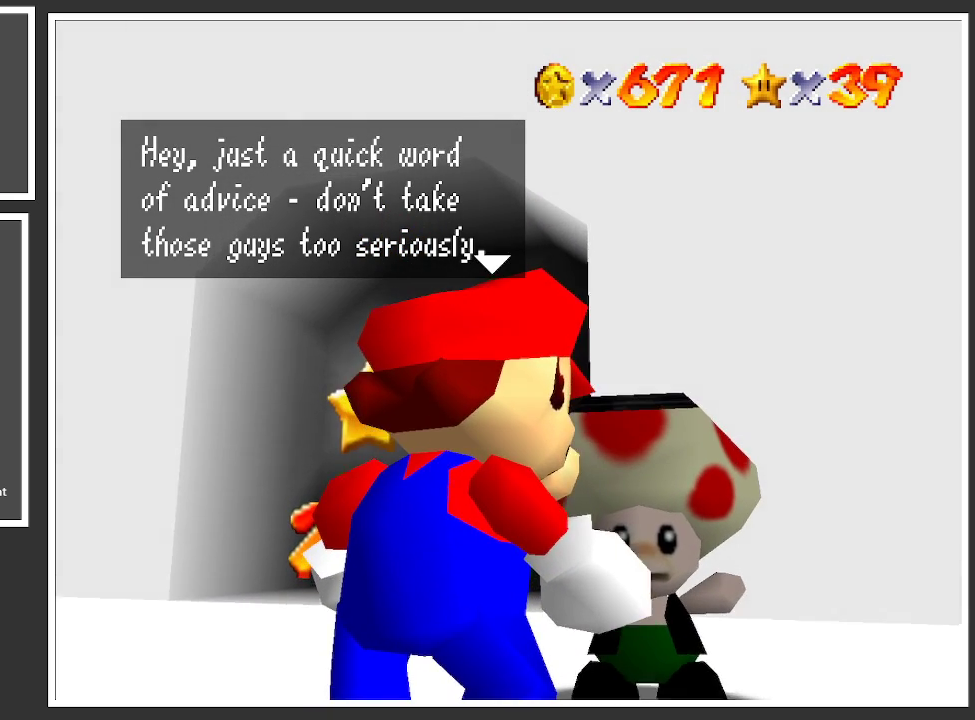
{"buttons": [], "left_stick": "center", "right_stick": "center", "events": []}
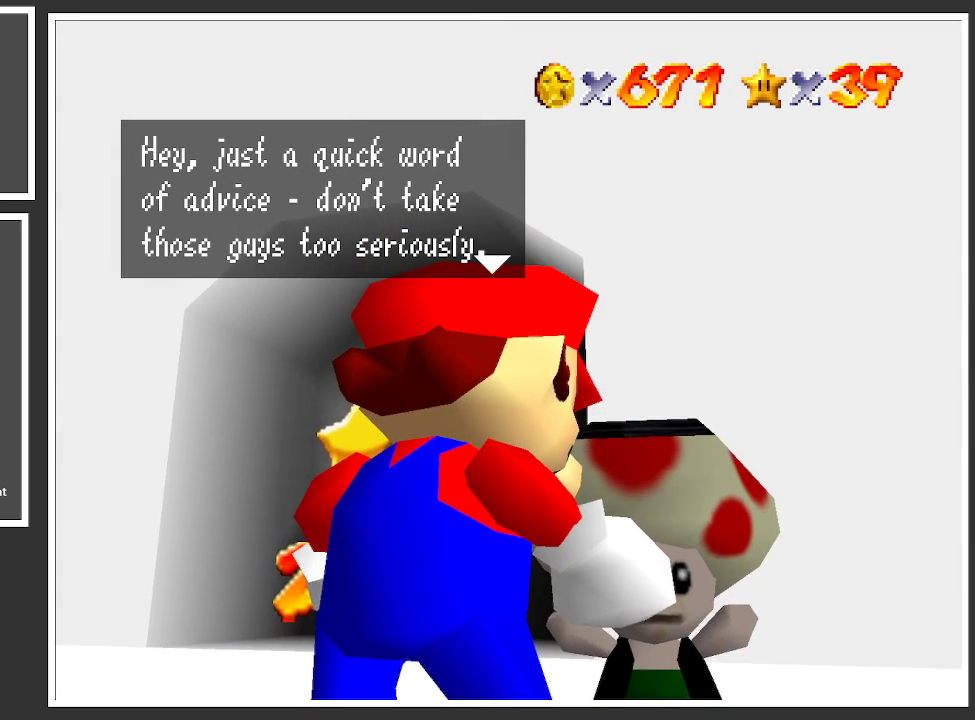
{"buttons": [], "left_stick": "center", "right_stick": "center", "events": []}
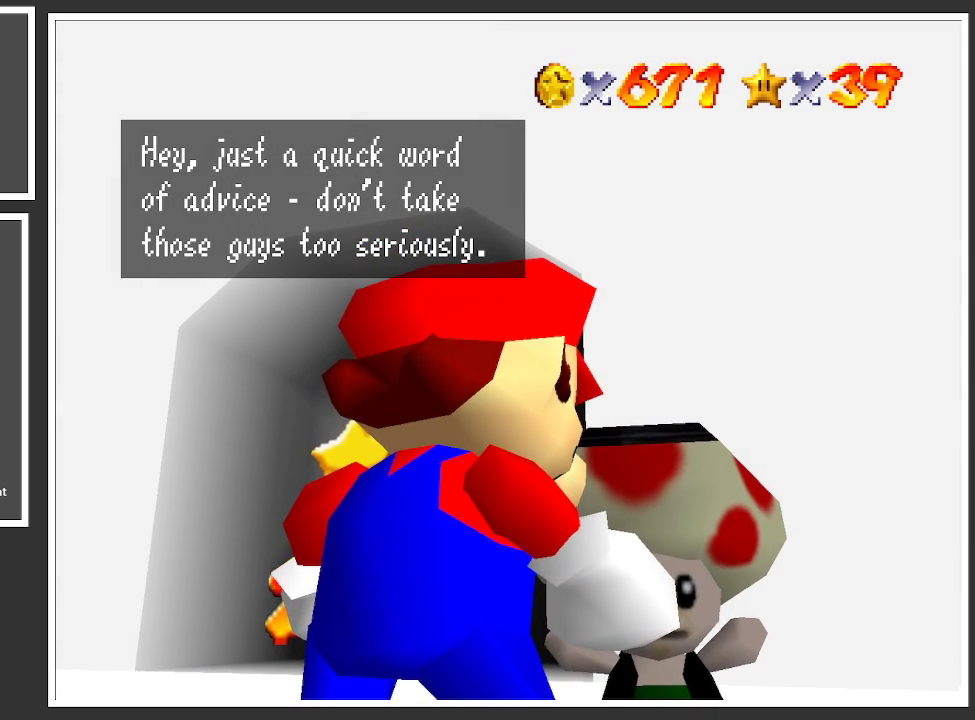
{"buttons": [], "left_stick": "center", "right_stick": "center", "events": []}
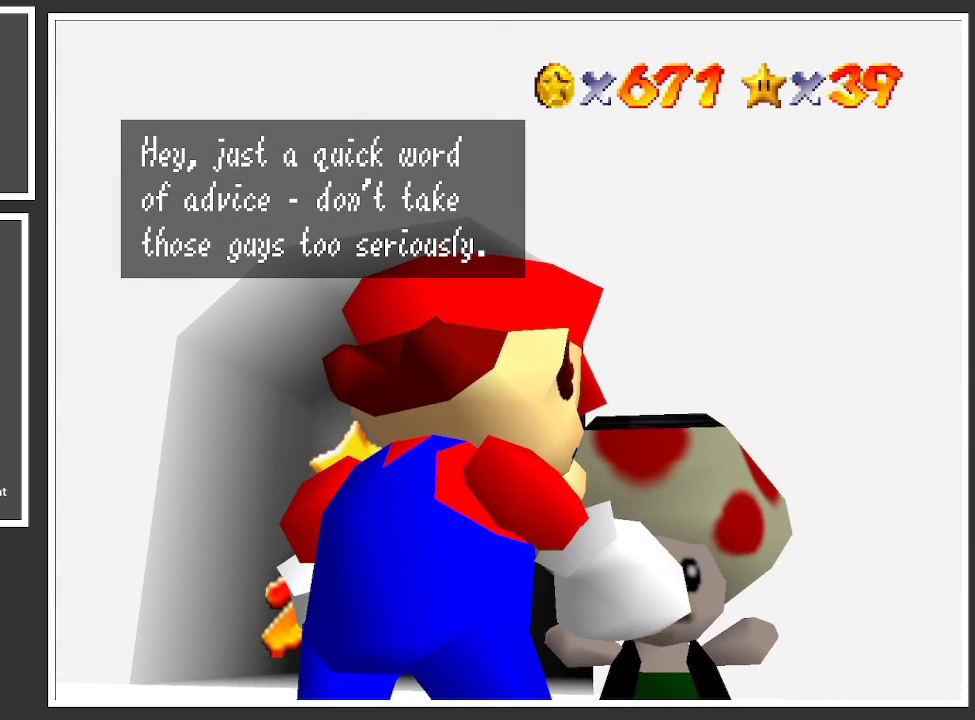
{"buttons": [], "left_stick": "center", "right_stick": "center", "events": []}
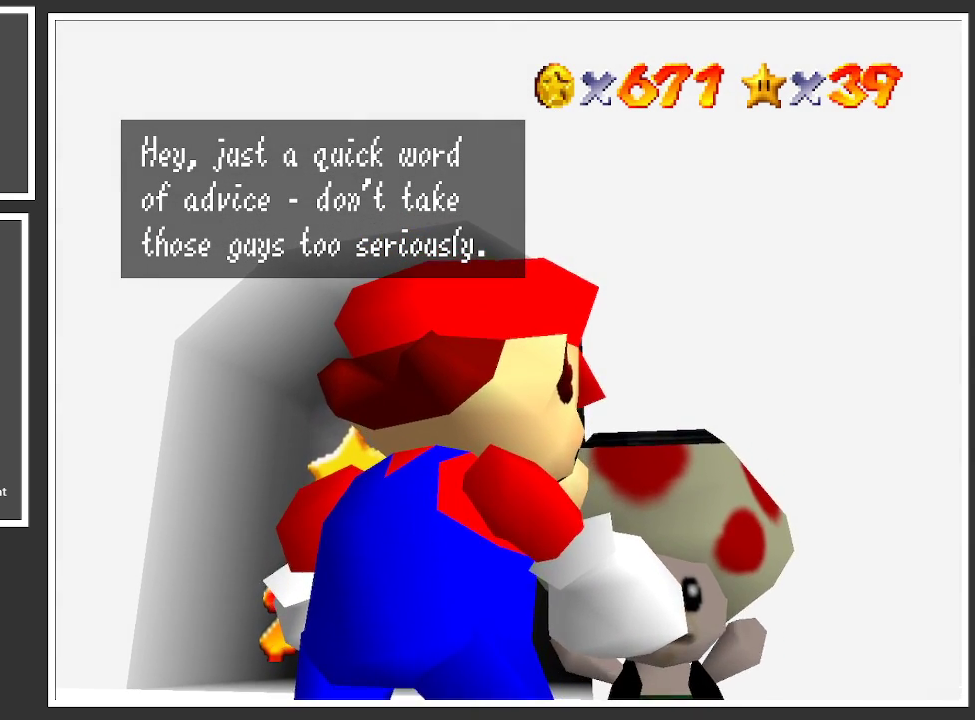
{"buttons": [], "left_stick": "center", "right_stick": "center", "events": []}
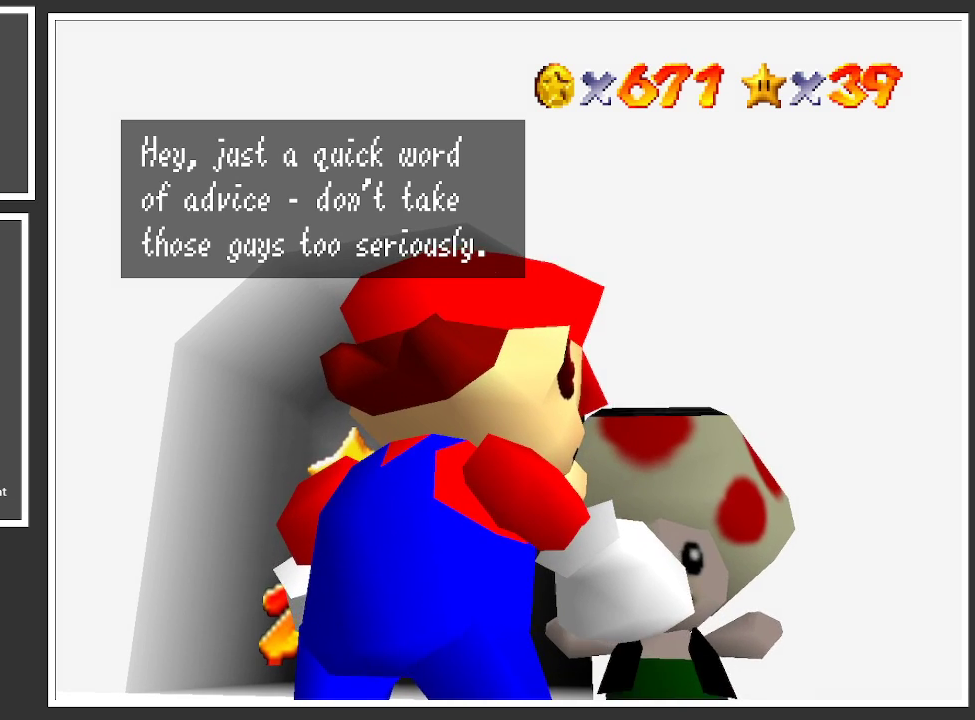
{"buttons": [], "left_stick": "center", "right_stick": "center", "events": [[200, "A", "down"], [283, "A", "up"]]}
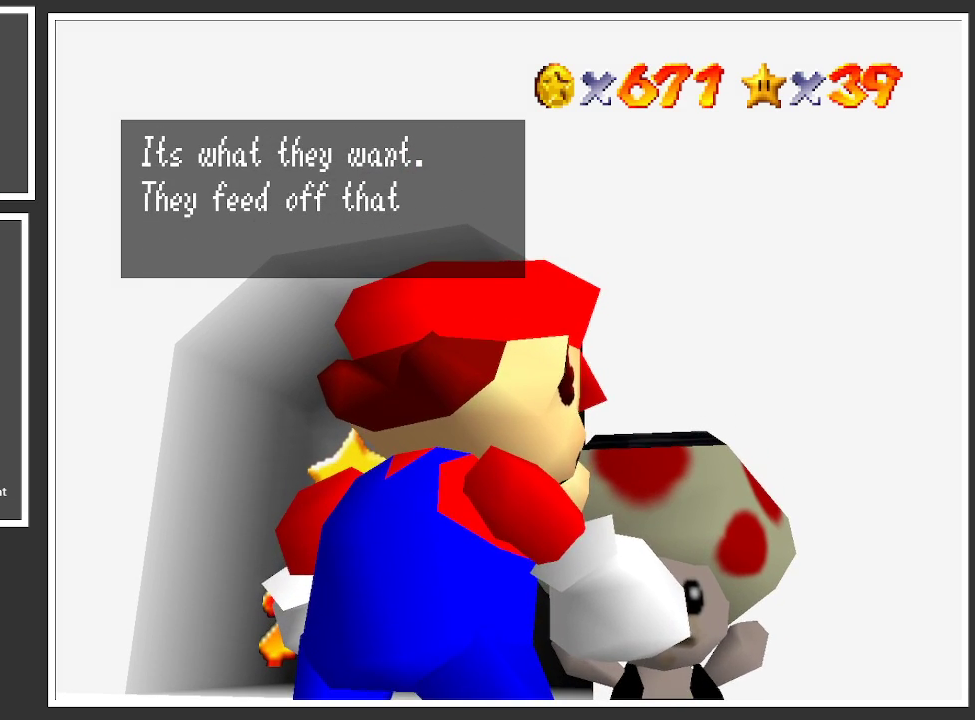
{"buttons": [], "left_stick": "center", "right_stick": "center", "events": []}
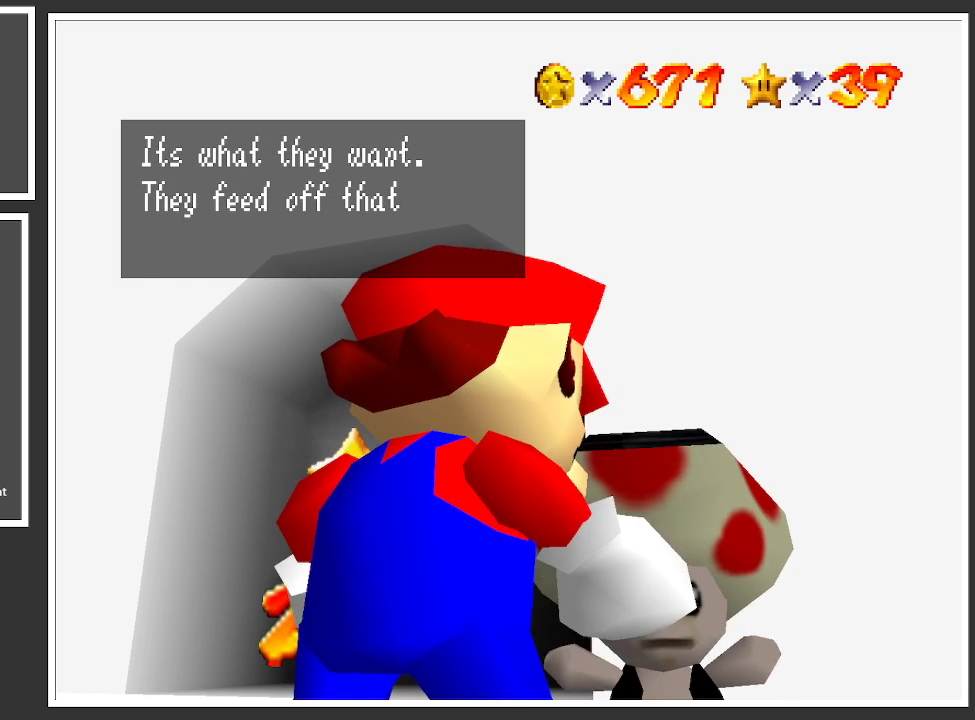
{"buttons": [], "left_stick": "center", "right_stick": "center", "events": []}
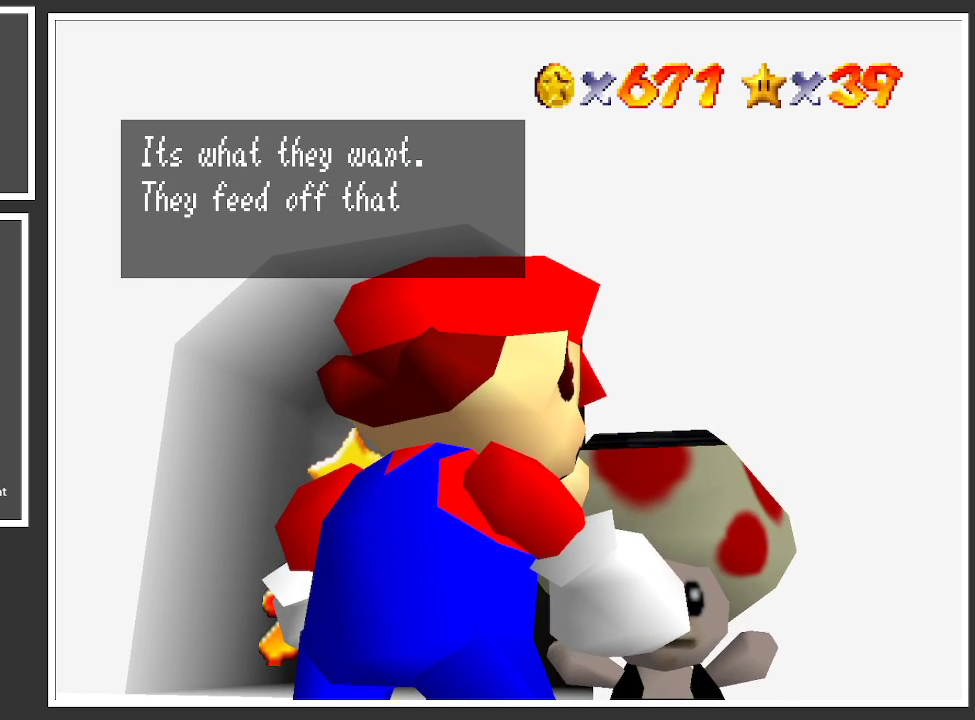
{"buttons": [], "left_stick": "center", "right_stick": "center", "events": []}
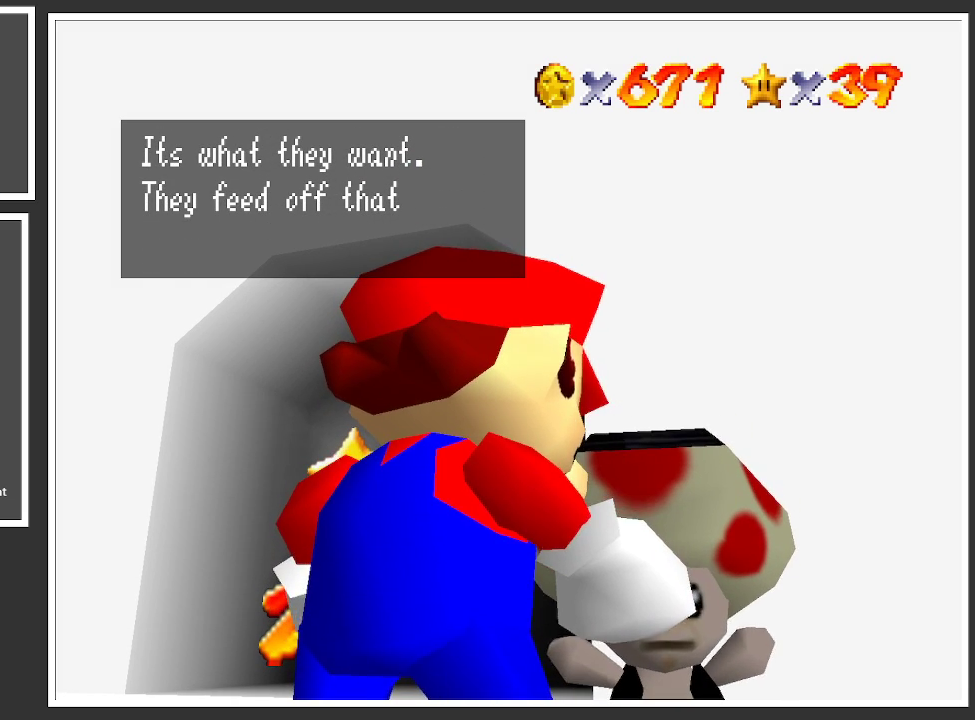
{"buttons": [], "left_stick": "center", "right_stick": "center", "events": []}
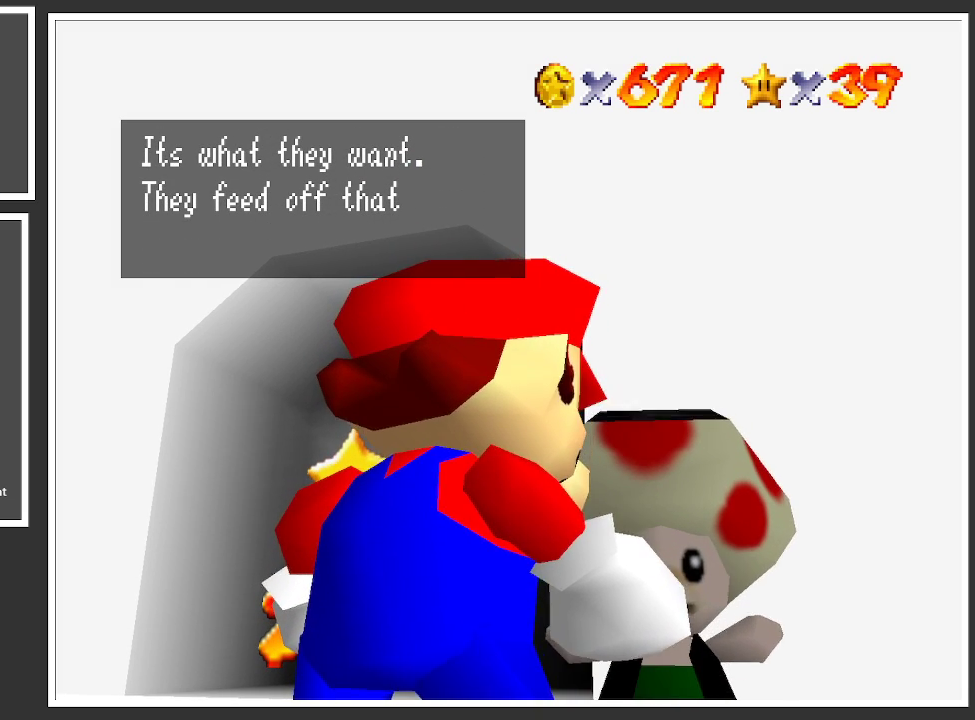
{"buttons": [], "left_stick": "center", "right_stick": "center", "events": [[333, "A", "down"], [467, "A", "up"]]}
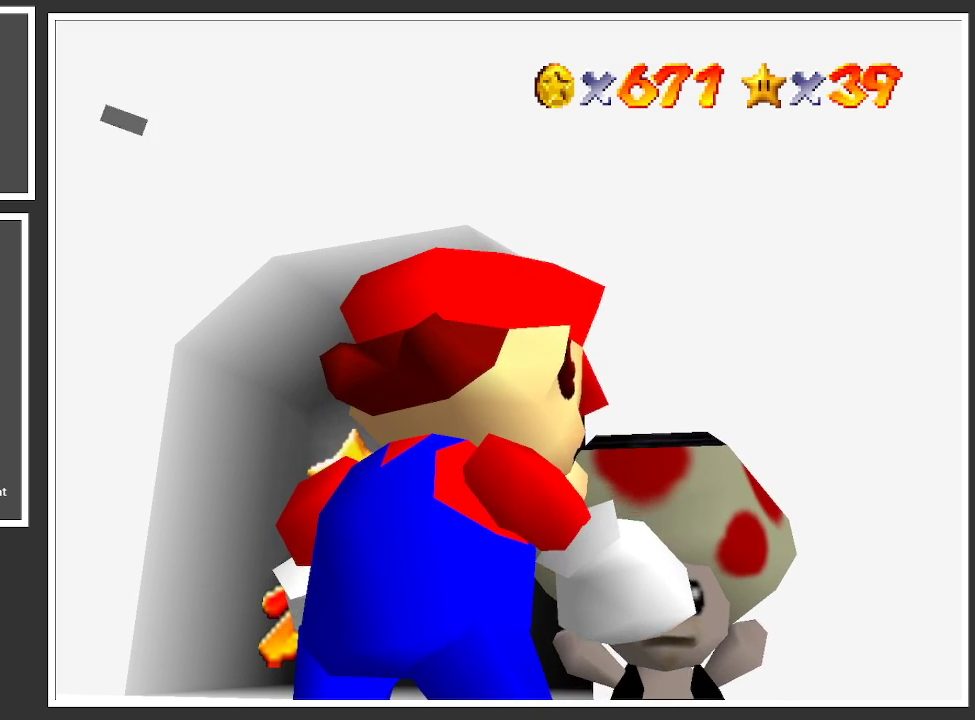
{"buttons": [], "left_stick": "left", "right_stick": "center", "events": [[483, "left_stick", "left"]]}
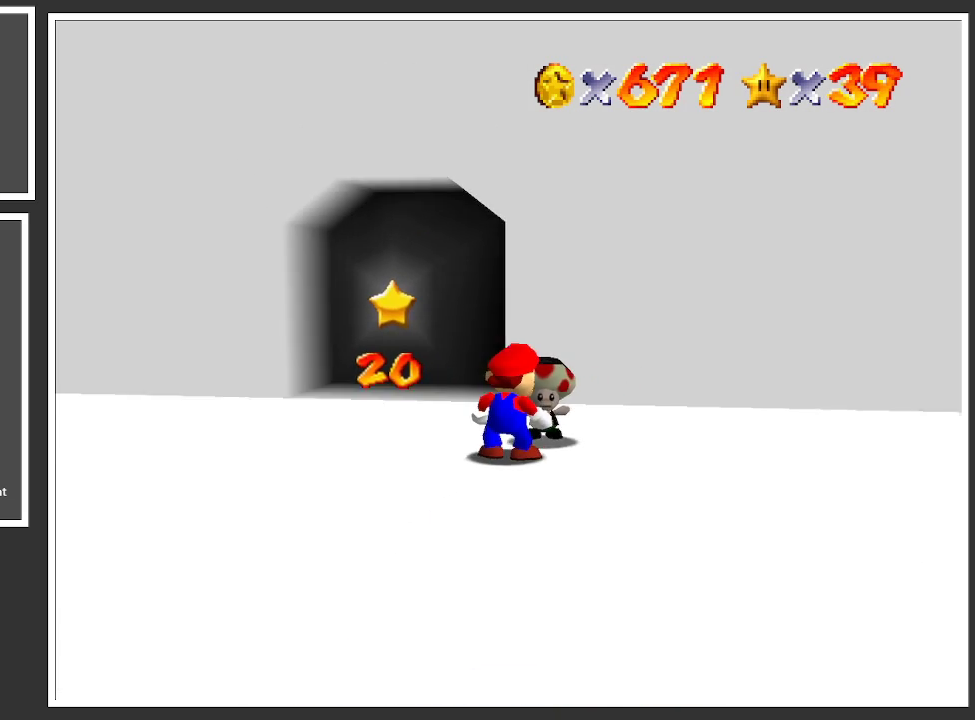
{"buttons": [], "left_stick": "left", "right_stick": "center", "events": []}
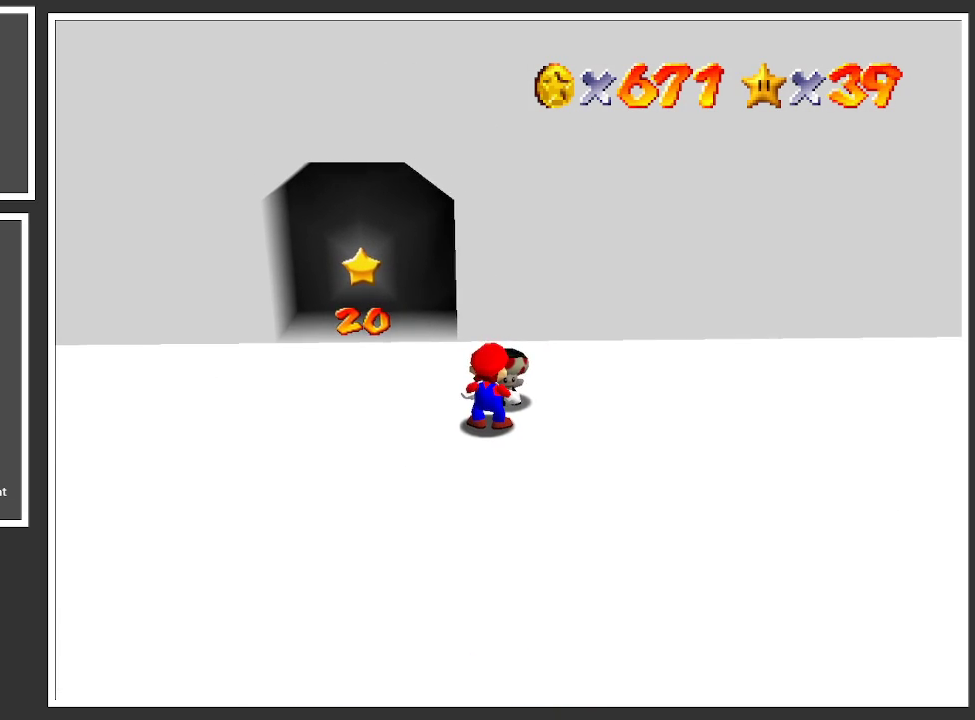
{"buttons": [], "left_stick": "left", "right_stick": "center", "events": []}
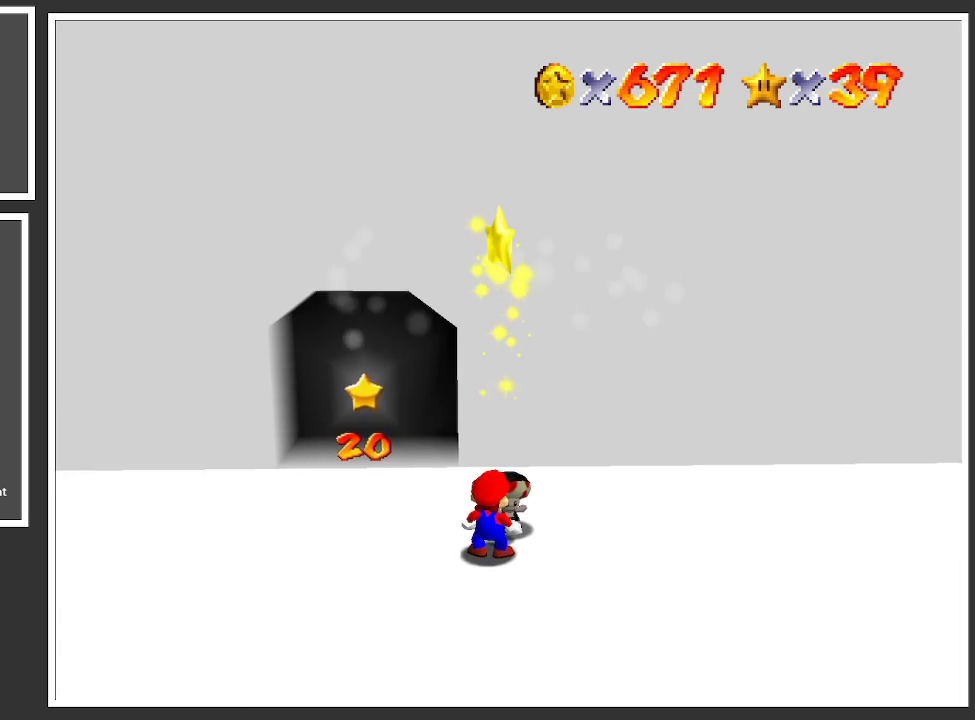
{"buttons": [], "left_stick": "center", "right_stick": "center", "events": [[150, "left_stick", "center"]]}
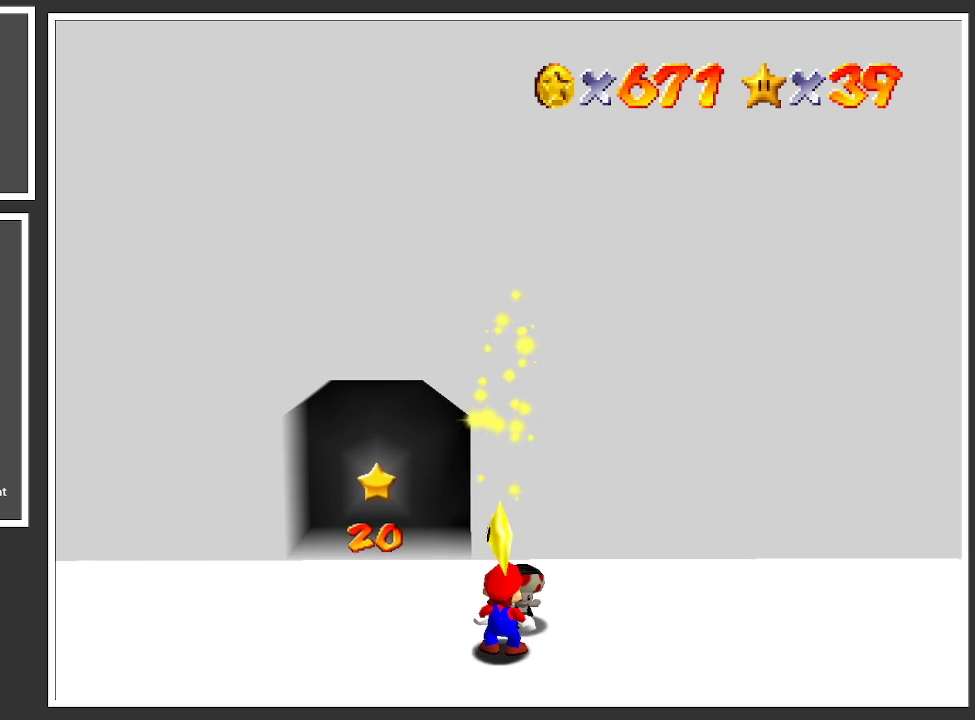
{"buttons": ["B"], "left_stick": "center", "right_stick": "center", "events": [[417, "B", "down"]]}
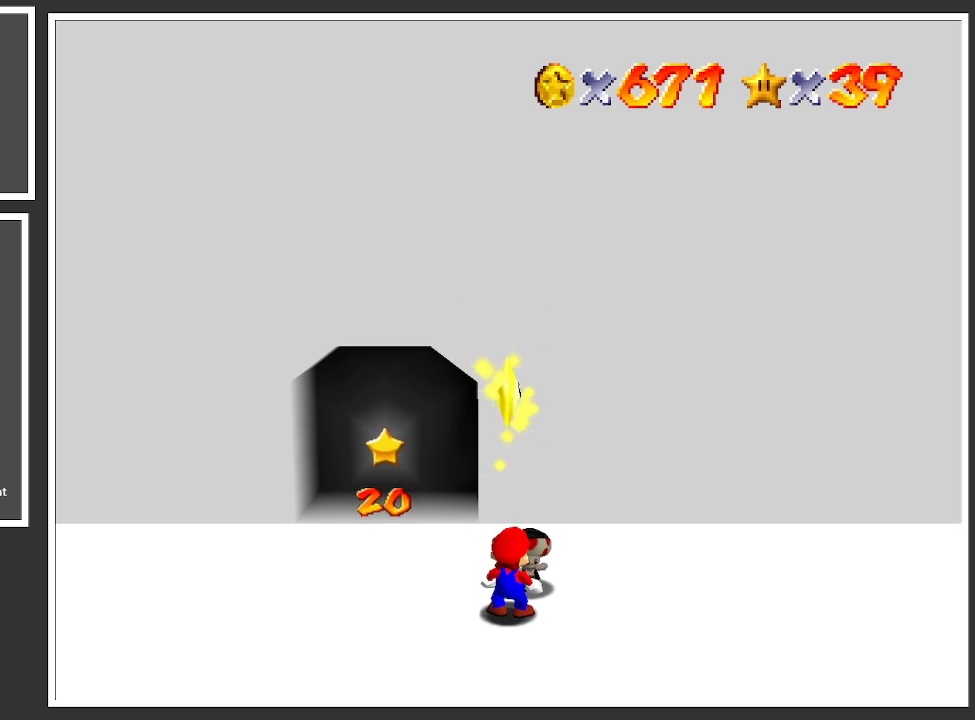
{"buttons": [], "left_stick": "center", "right_stick": "center", "events": [[83, "B", "up"]]}